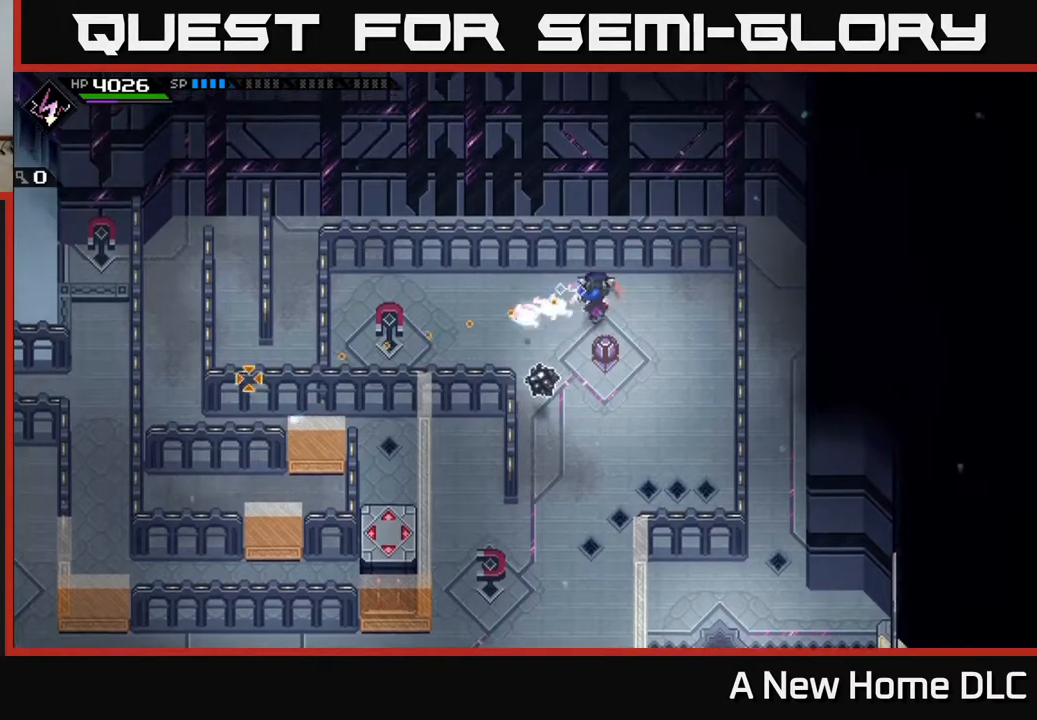
Gameplay with a controller (Xbox layout); each line is a JSON object with the inputs held at the frame after it. "events" lists button and stick changes between this image and that frame as [ms after this image, input, new state], when the widget could be followed in between.
{"buttons": [], "left_stick": "center", "right_stick": "left", "events": [[67, "R1", "up"]]}
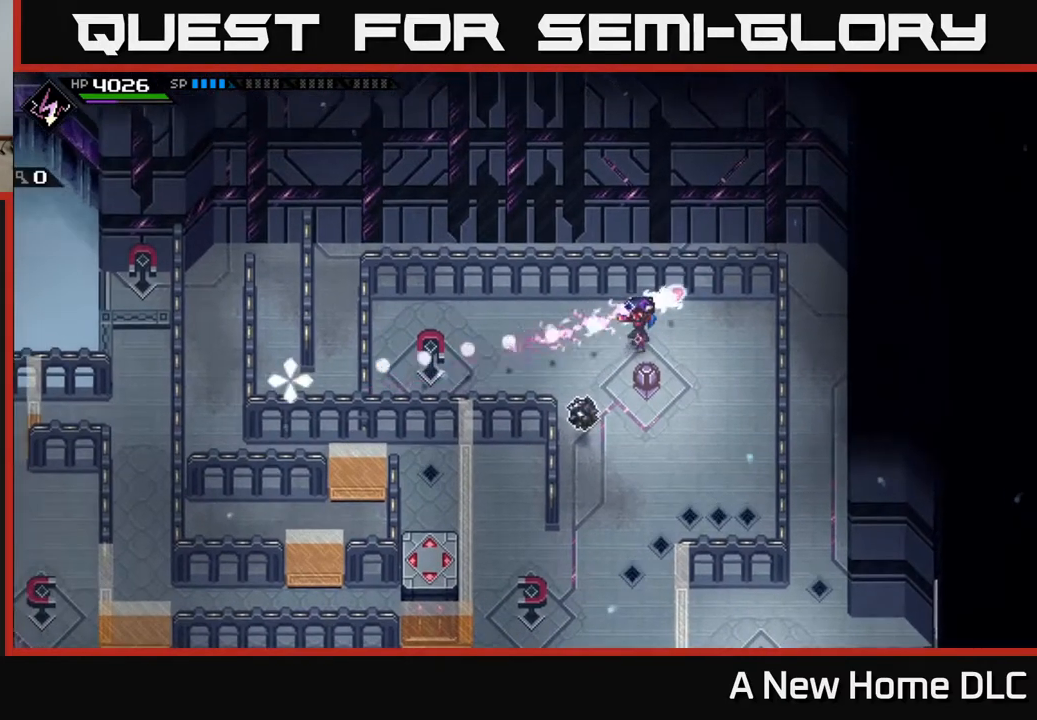
{"buttons": [], "left_stick": "right", "right_stick": "center", "events": [[67, "R1", "down"], [183, "R1", "up"], [450, "right_stick", "center"], [500, "left_stick", "right"]]}
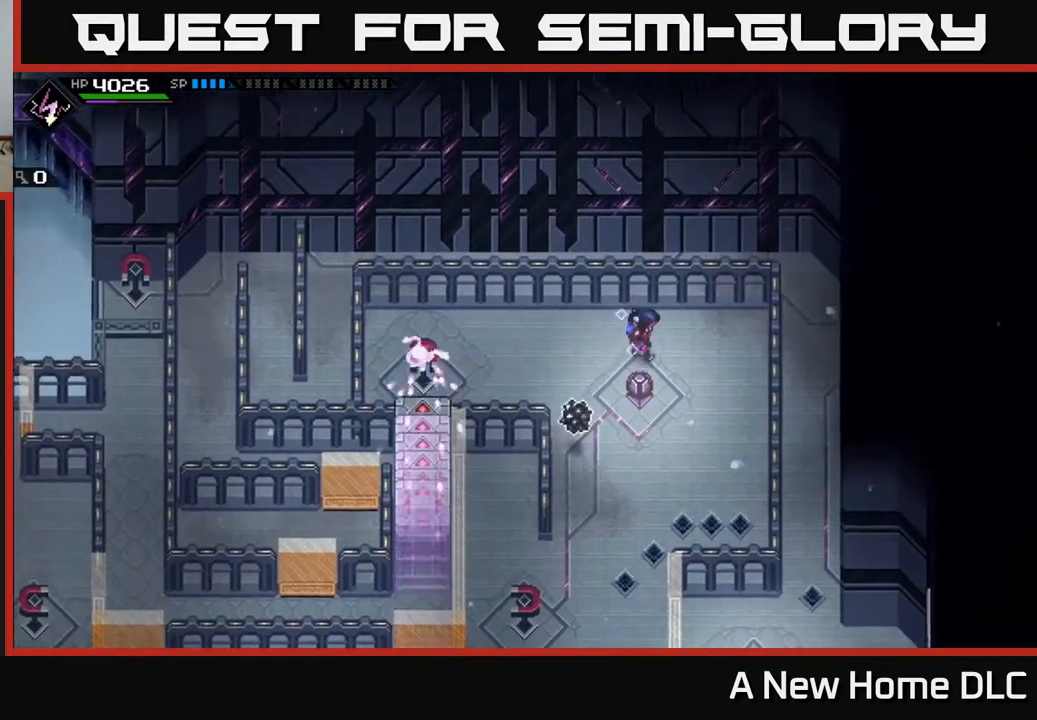
{"buttons": [], "left_stick": "left", "right_stick": "center", "events": [[167, "left_stick", "center"], [233, "left_stick", "left"]]}
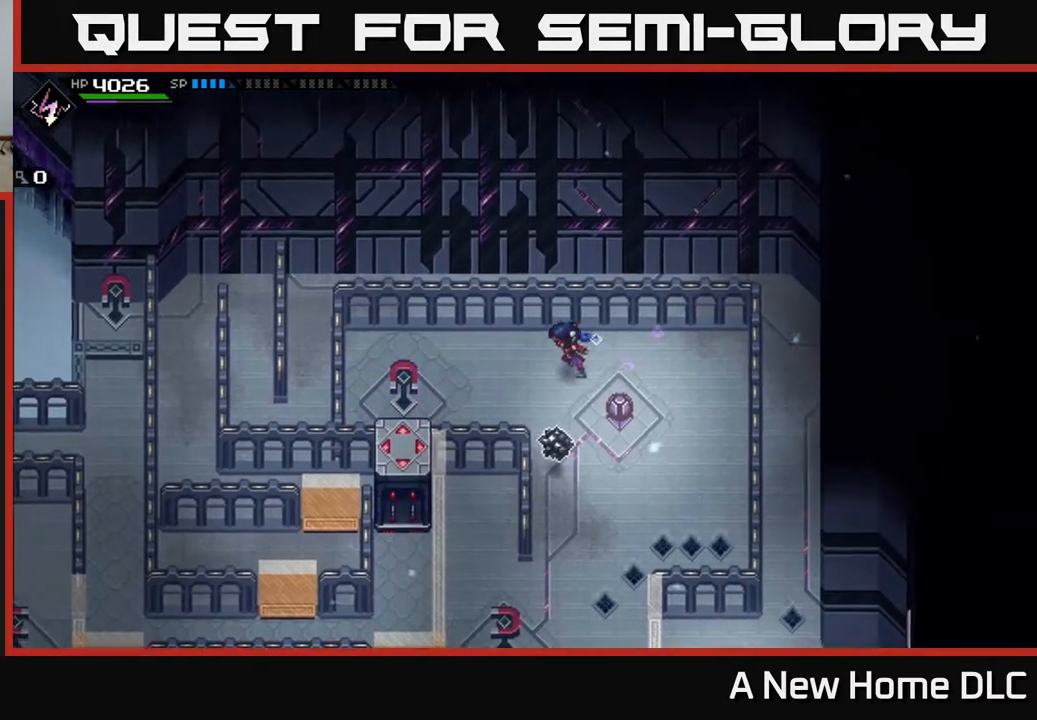
{"buttons": [], "left_stick": "down-left", "right_stick": "center", "events": [[300, "left_stick", "up-left"], [483, "left_stick", "down-left"]]}
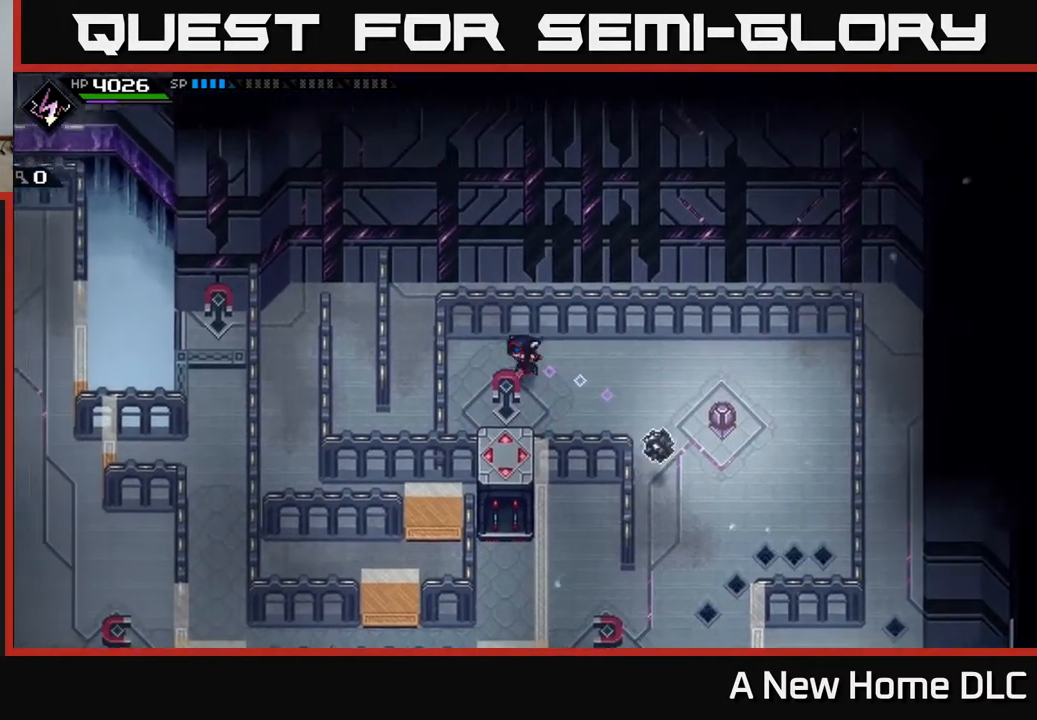
{"buttons": [], "left_stick": "down", "right_stick": "center", "events": [[100, "left_stick", "down-right"], [283, "left_stick", "down"]]}
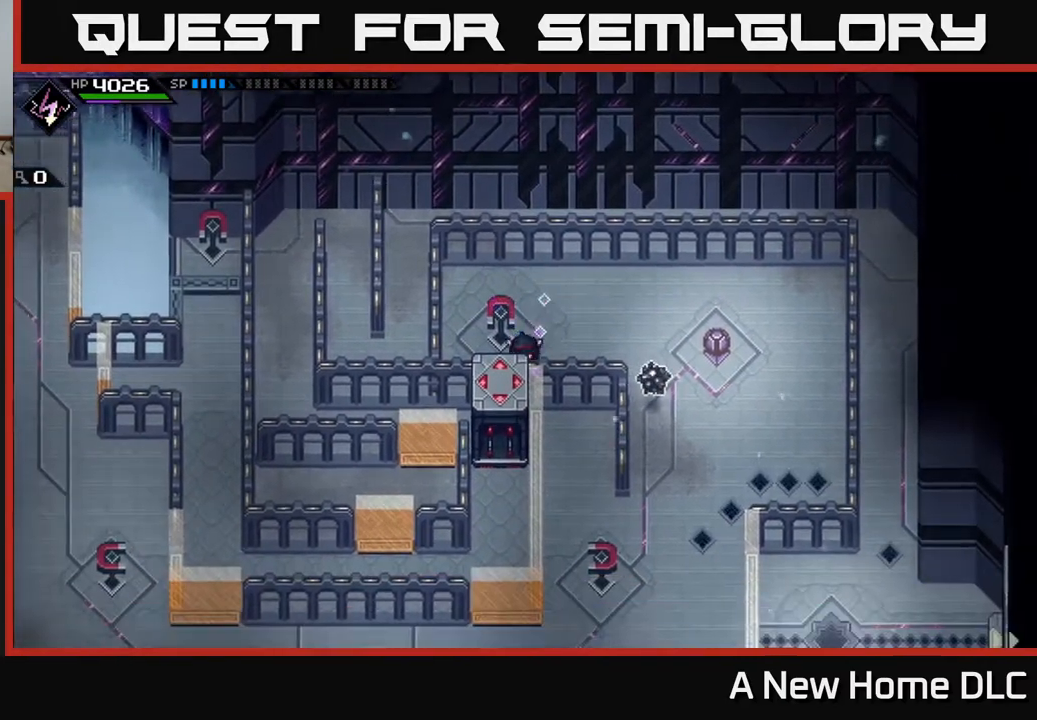
{"buttons": [], "left_stick": "center", "right_stick": "center", "events": [[167, "left_stick", "left"], [267, "left_stick", "center"]]}
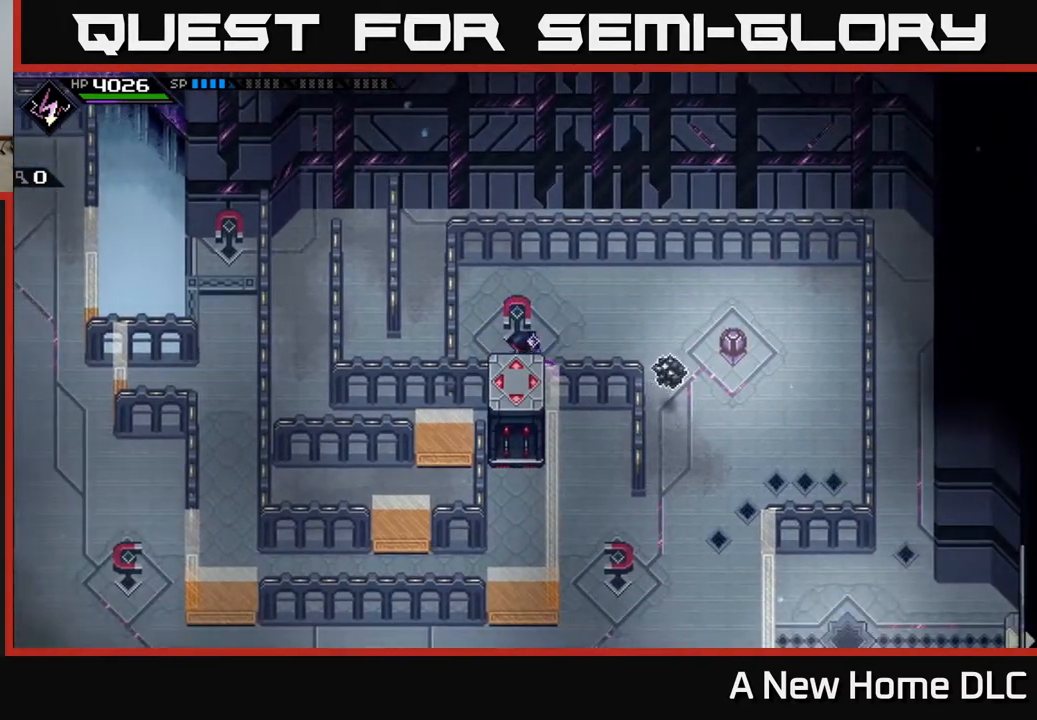
{"buttons": [], "left_stick": "up-left", "right_stick": "center", "events": [[83, "left_stick", "right"], [300, "left_stick", "up"], [350, "left_stick", "up-left"]]}
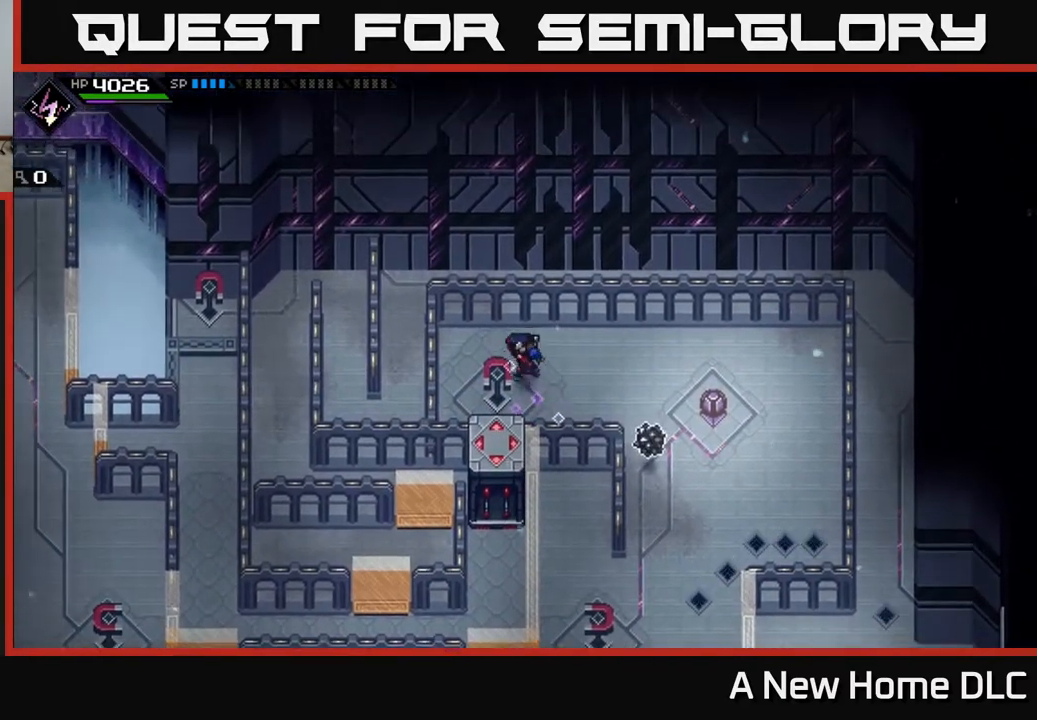
{"buttons": [], "left_stick": "center", "right_stick": "center", "events": [[33, "left_stick", "center"]]}
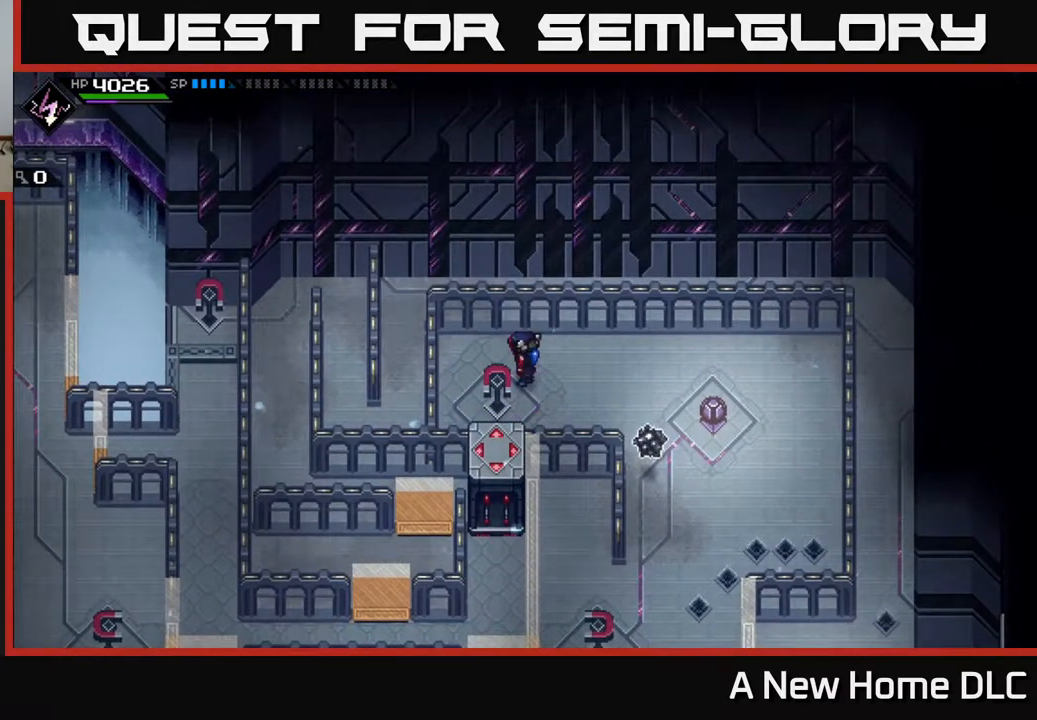
{"buttons": [], "left_stick": "center", "right_stick": "center", "events": []}
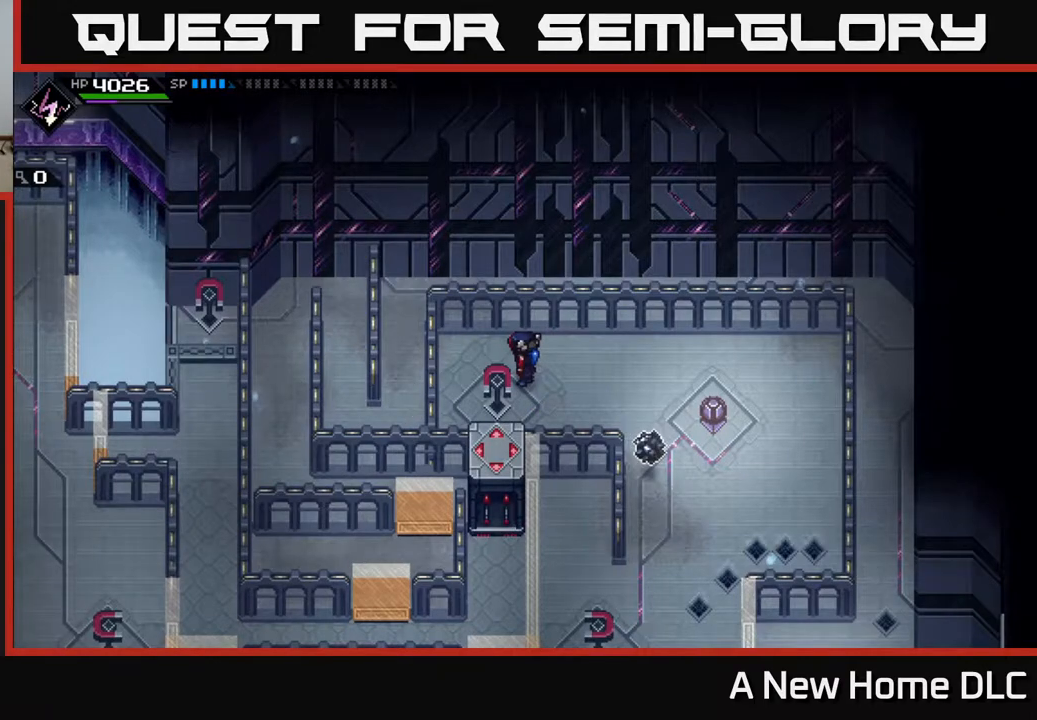
{"buttons": [], "left_stick": "center", "right_stick": "center", "events": []}
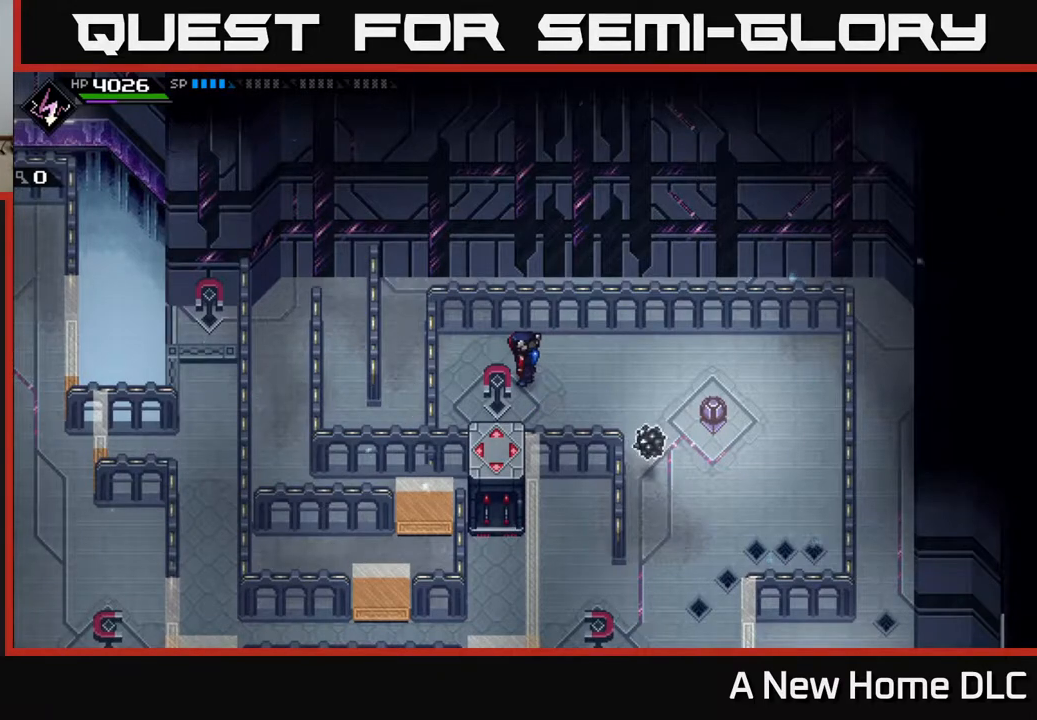
{"buttons": [], "left_stick": "center", "right_stick": "center", "events": []}
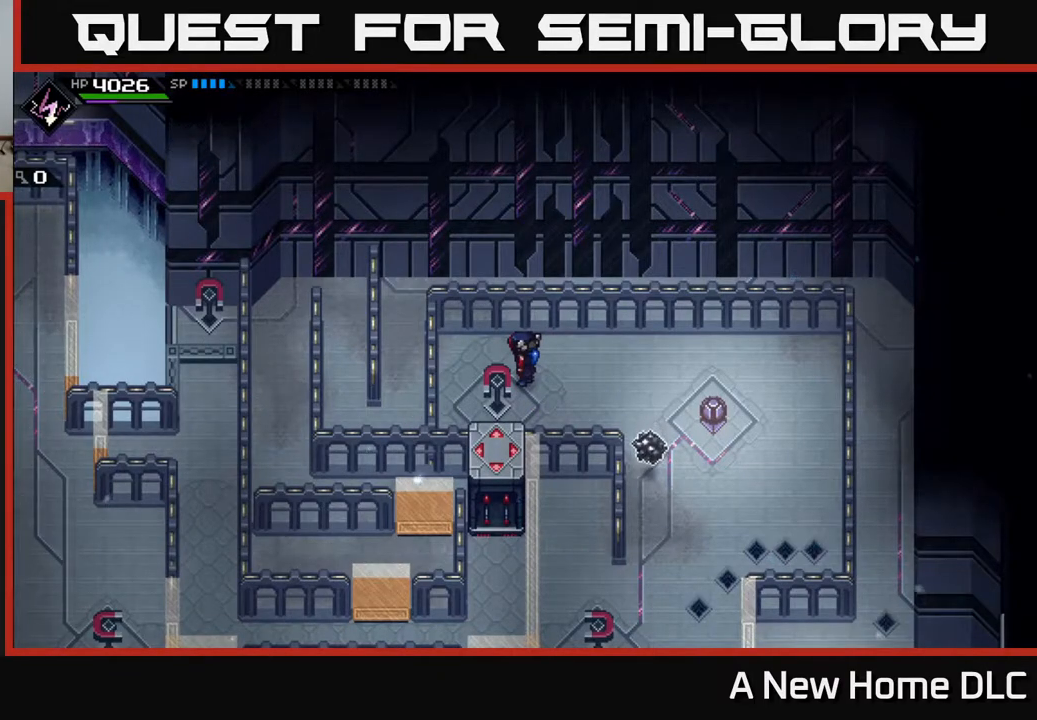
{"buttons": [], "left_stick": "center", "right_stick": "center", "events": []}
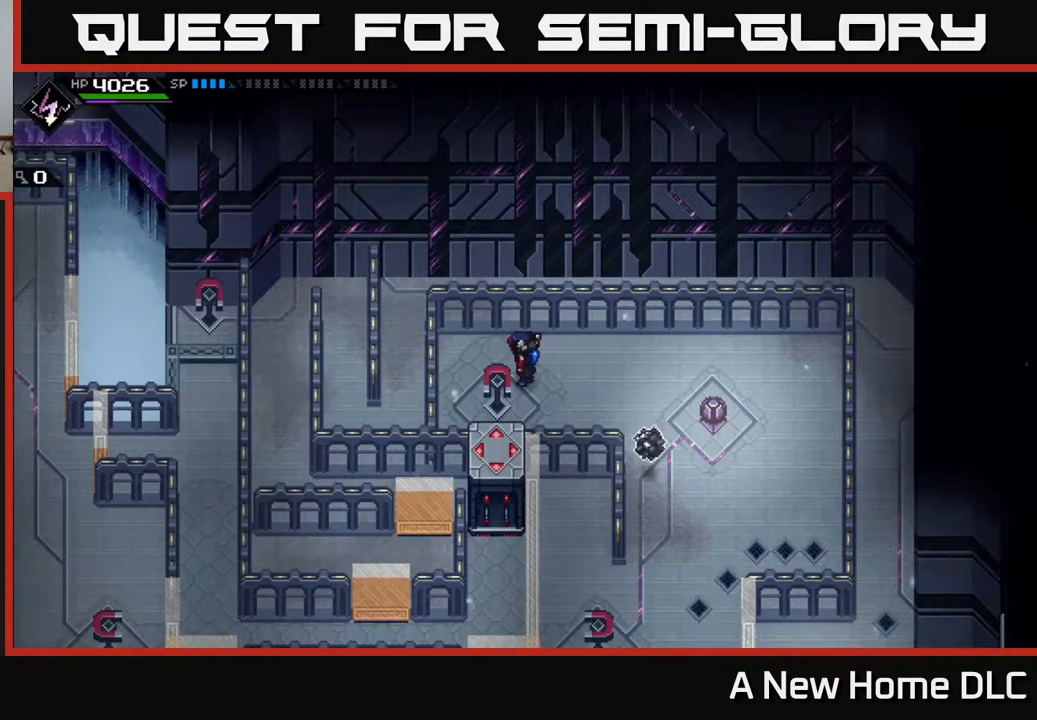
{"buttons": [], "left_stick": "center", "right_stick": "center", "events": []}
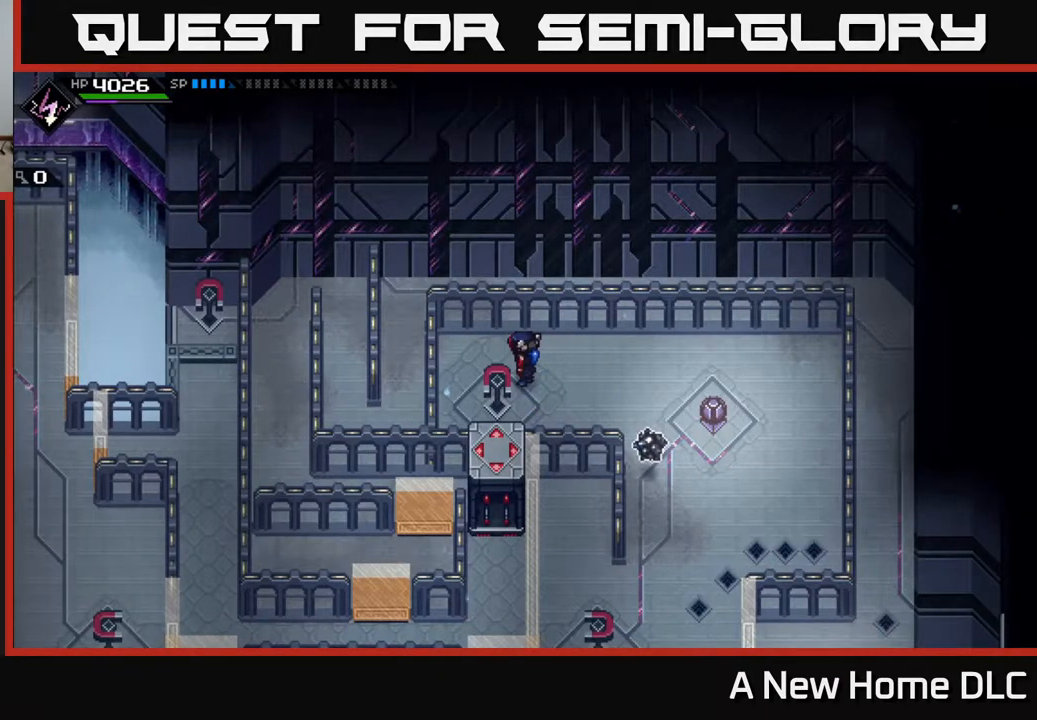
{"buttons": [], "left_stick": "center", "right_stick": "center", "events": []}
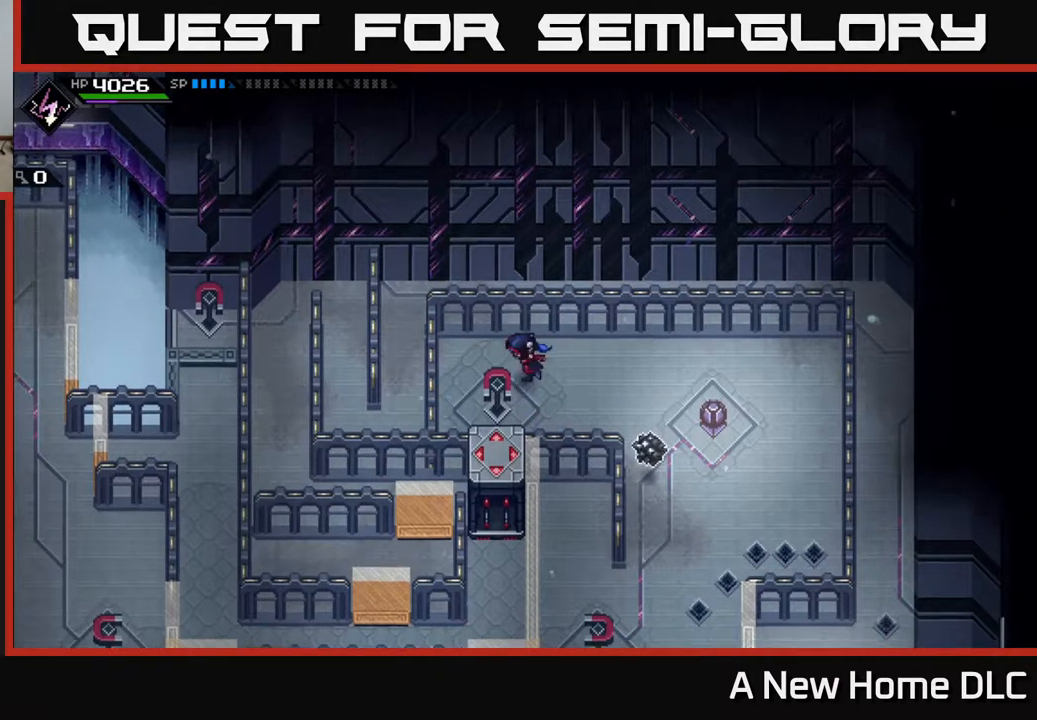
{"buttons": [], "left_stick": "left", "right_stick": "center", "events": [[17, "left_stick", "left"], [283, "left_stick", "center"], [483, "left_stick", "left"]]}
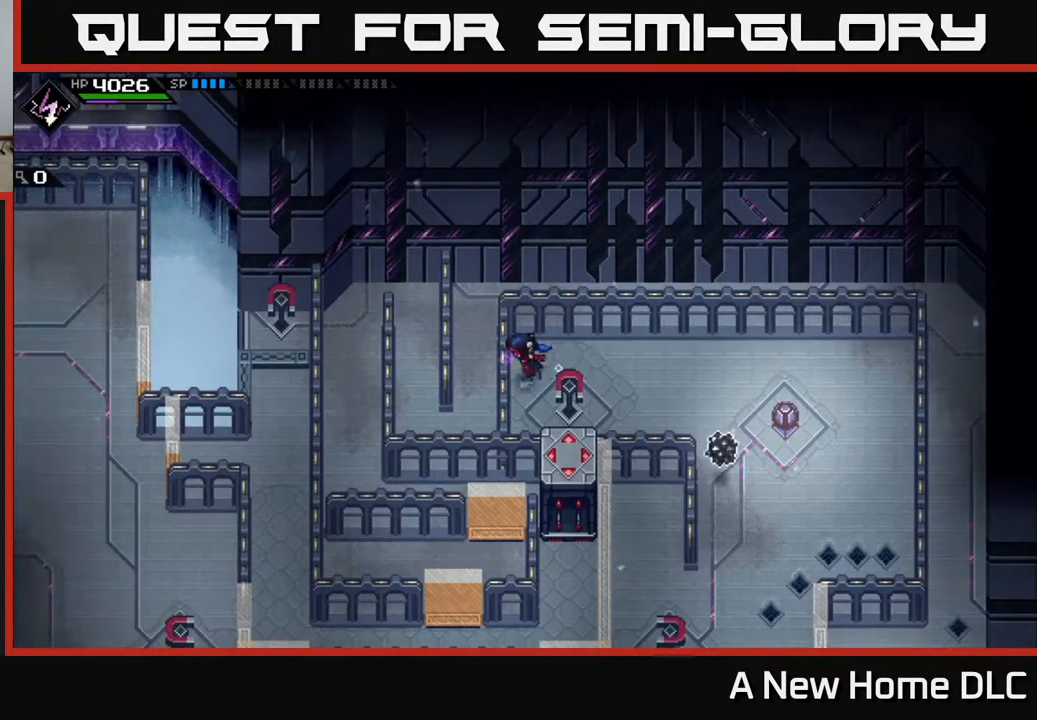
{"buttons": [], "left_stick": "center", "right_stick": "center", "events": [[217, "left_stick", "center"]]}
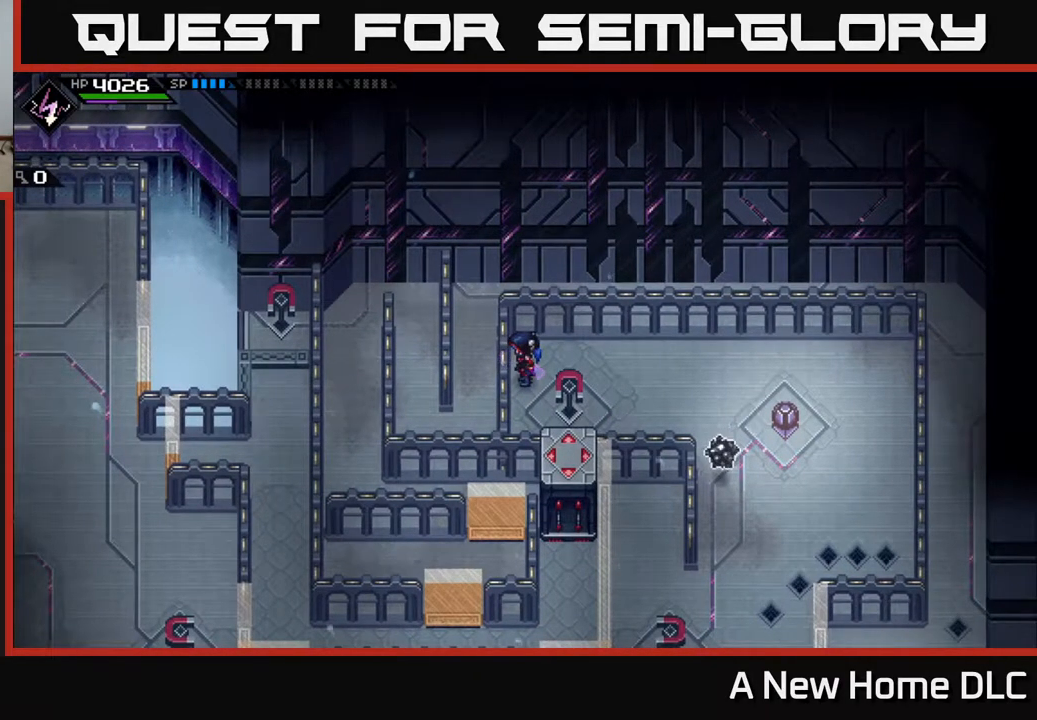
{"buttons": [], "left_stick": "down", "right_stick": "center", "events": [[67, "left_stick", "right"], [333, "left_stick", "down"]]}
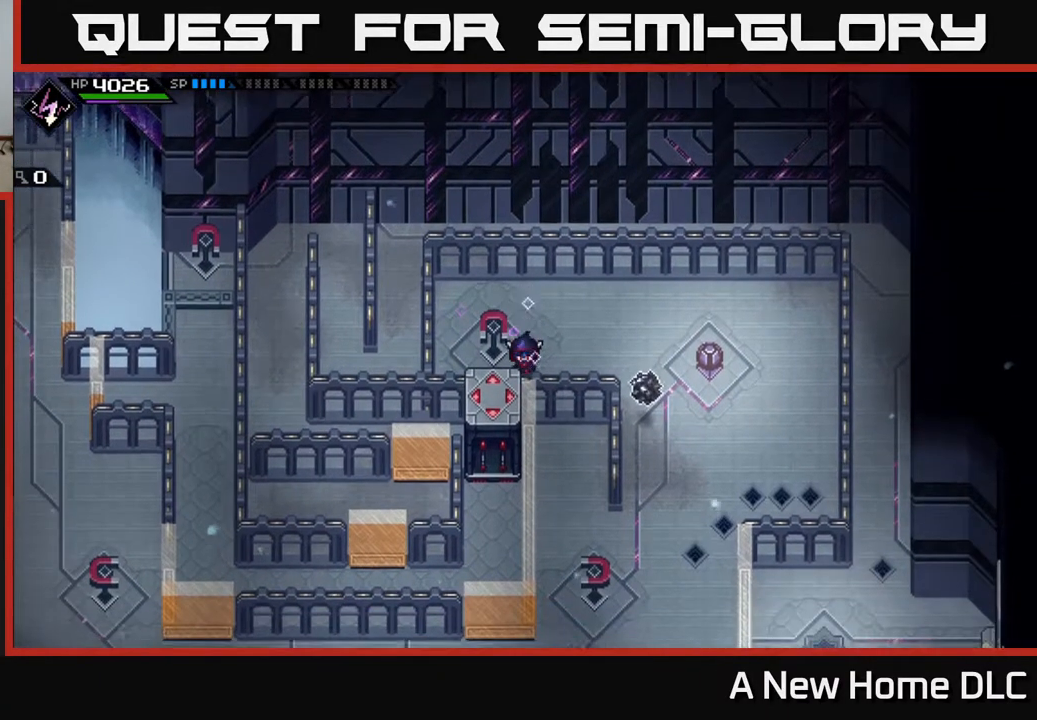
{"buttons": [], "left_stick": "center", "right_stick": "center", "events": [[167, "left_stick", "center"]]}
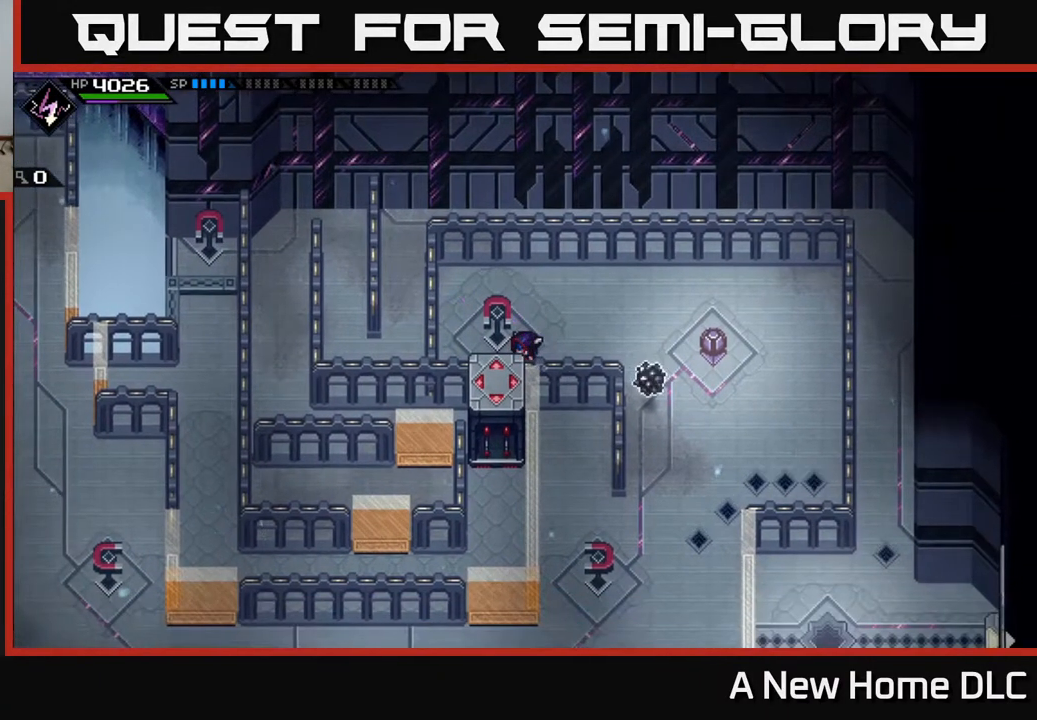
{"buttons": [], "left_stick": "up-right", "right_stick": "center", "events": [[250, "left_stick", "right"], [467, "left_stick", "up-right"]]}
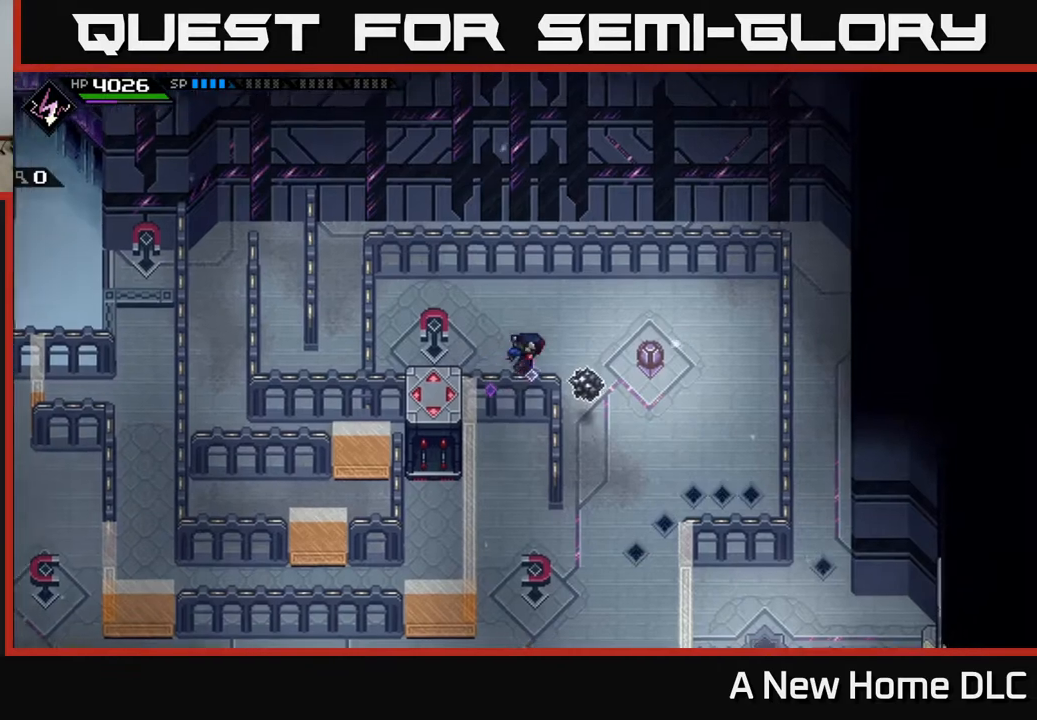
{"buttons": [], "left_stick": "center", "right_stick": "center", "events": [[33, "left_stick", "up"], [167, "left_stick", "center"]]}